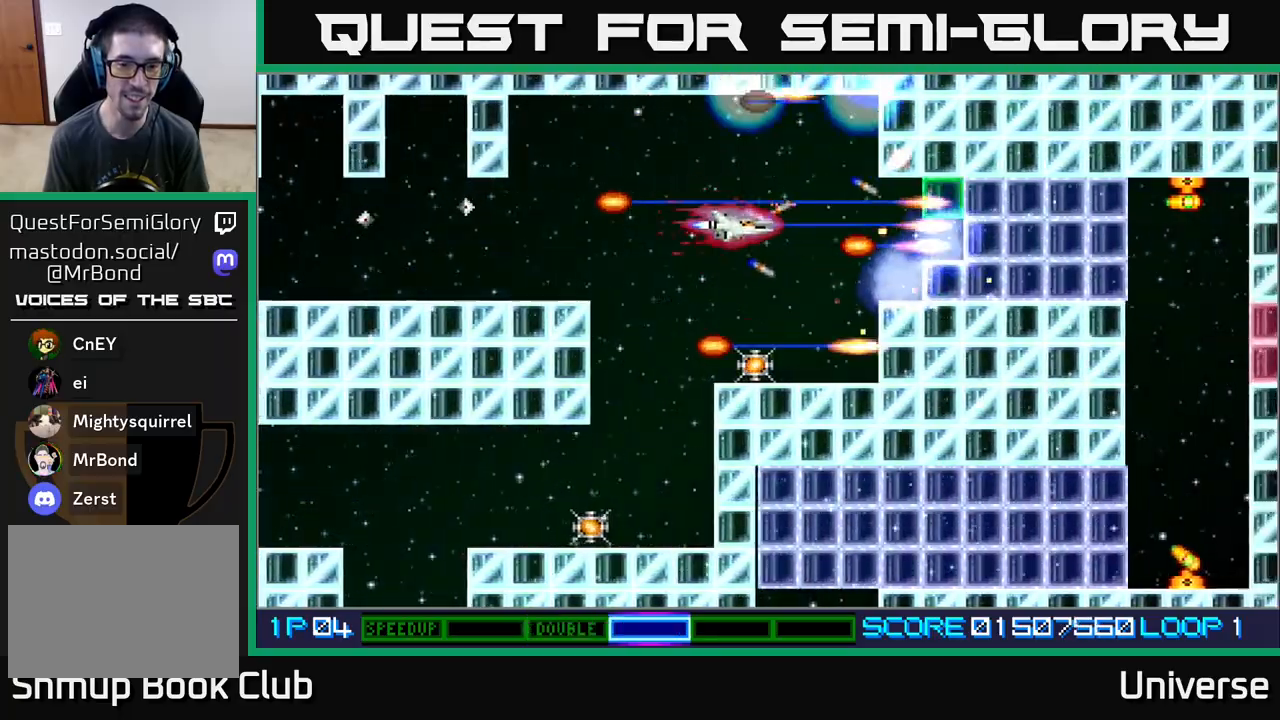
Gameplay with a controller (Xbox layout); each line is a JSON object with the inputs held at the frame after it. "events" lists button and stick changes between this image and that frame as [ms after this image, input, new state], when the widget could be followed in between. Not read: left_stick right_stick.
{"buttons": ["A", "DPAD_DOWN"], "events": [[267, "DPAD_LEFT", "down"], [283, "DPAD_DOWN", "up"], [483, "DPAD_DOWN", "down"], [483, "DPAD_LEFT", "up"]]}
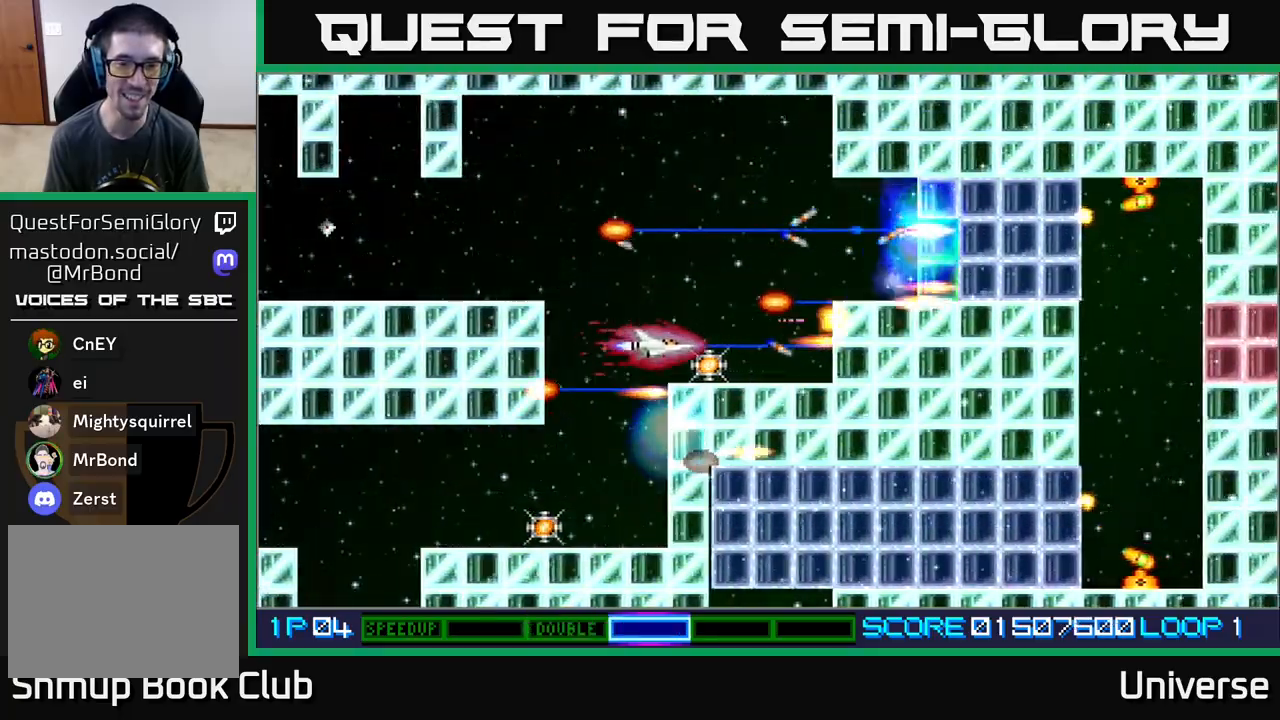
{"buttons": ["A", "DPAD_DOWN", "DPAD_LEFT"], "events": [[33, "DPAD_RIGHT", "down"], [83, "DPAD_DOWN", "up"], [117, "DPAD_RIGHT", "up"], [117, "DPAD_UP", "down"], [167, "DPAD_LEFT", "down"], [217, "DPAD_UP", "up"], [233, "DPAD_DOWN", "down"]]}
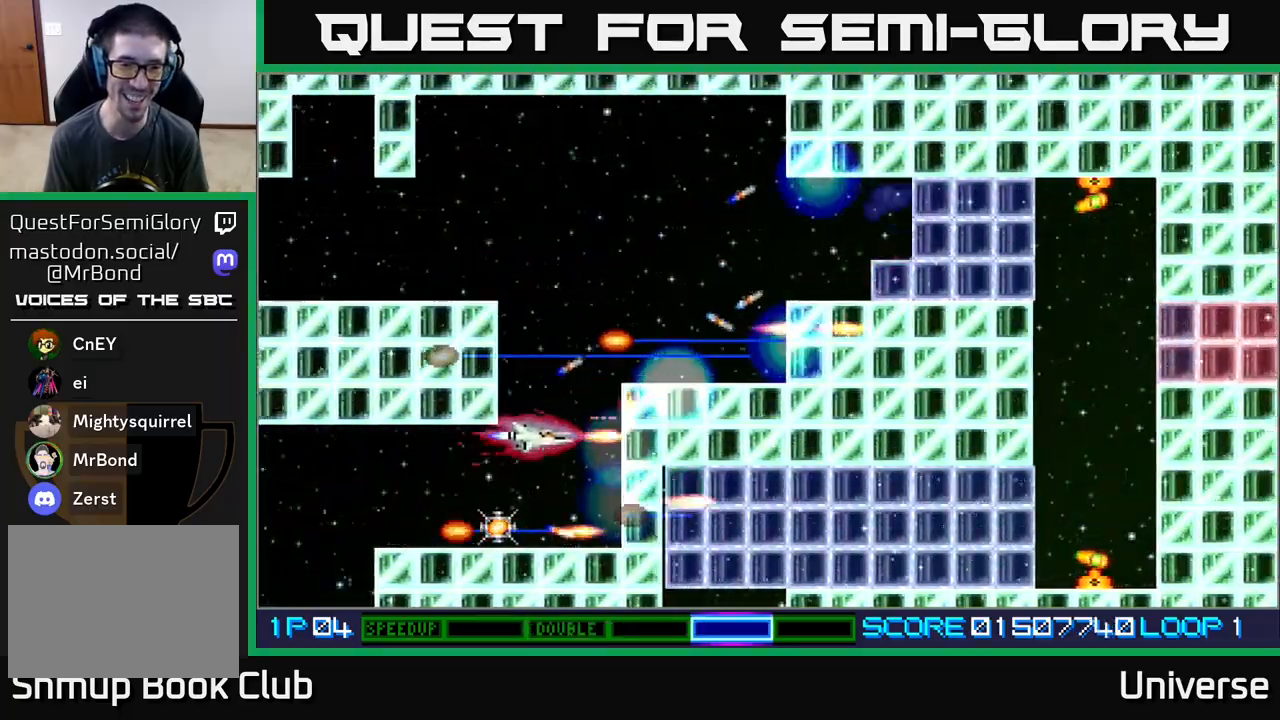
{"buttons": ["A", "DPAD_UP", "DPAD_RIGHT"], "events": [[317, "DPAD_DOWN", "up"], [333, "DPAD_LEFT", "up"], [333, "DPAD_UP", "down"], [350, "DPAD_RIGHT", "down"]]}
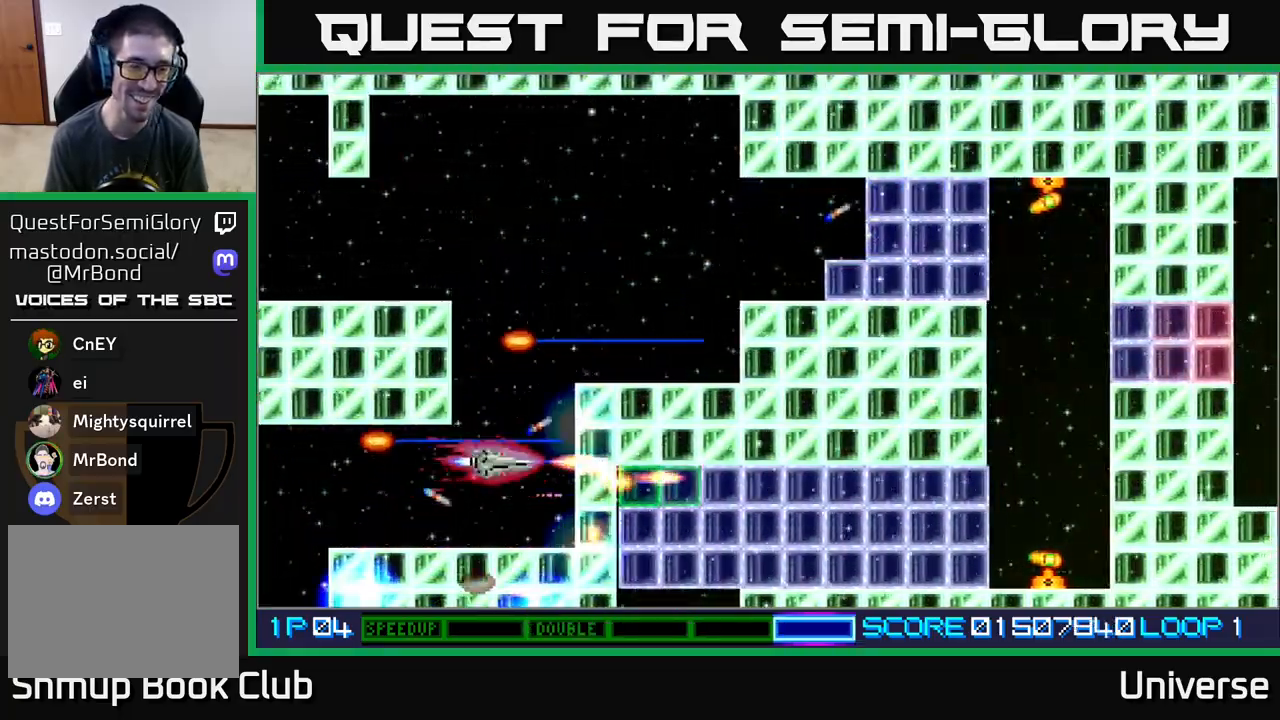
{"buttons": ["A", "DPAD_UP", "DPAD_RIGHT"], "events": [[133, "DPAD_RIGHT", "up"], [300, "DPAD_RIGHT", "down"], [317, "DPAD_UP", "up"], [333, "DPAD_UP", "down"], [400, "DPAD_RIGHT", "up"], [483, "DPAD_RIGHT", "down"]]}
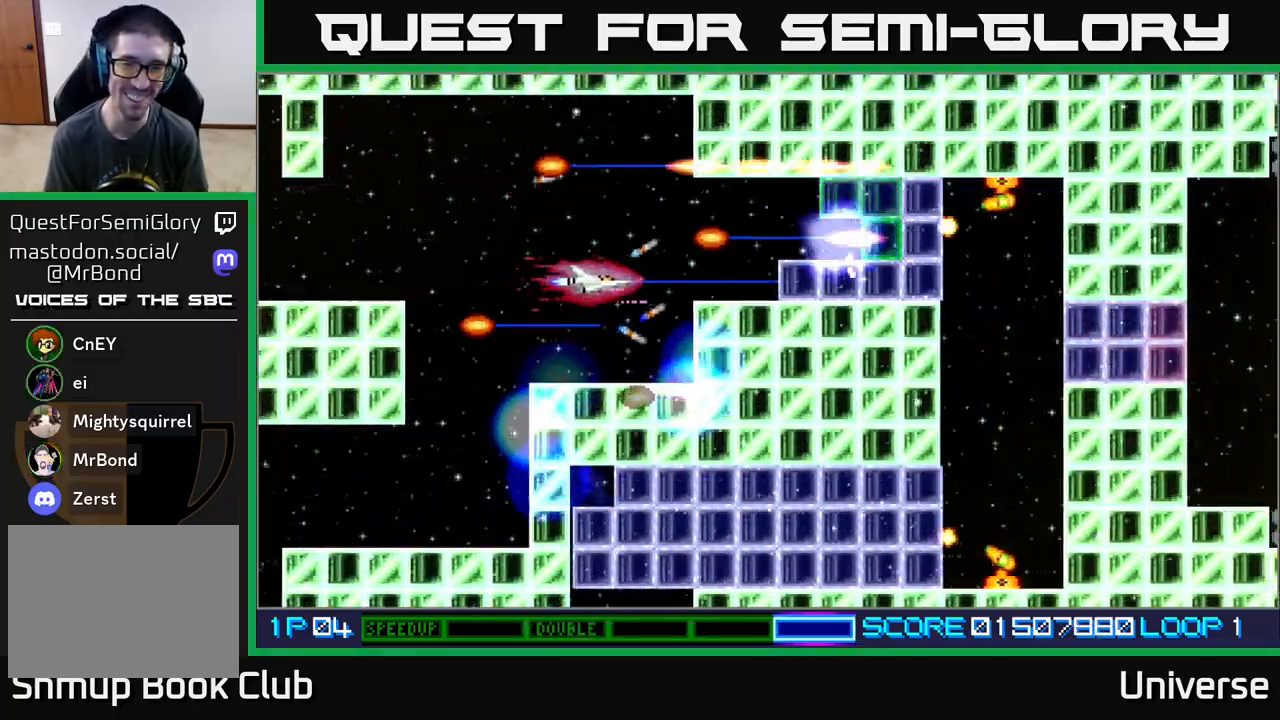
{"buttons": ["A", "DPAD_UP"], "events": [[33, "DPAD_UP", "up"], [117, "DPAD_RIGHT", "up"], [500, "DPAD_UP", "down"]]}
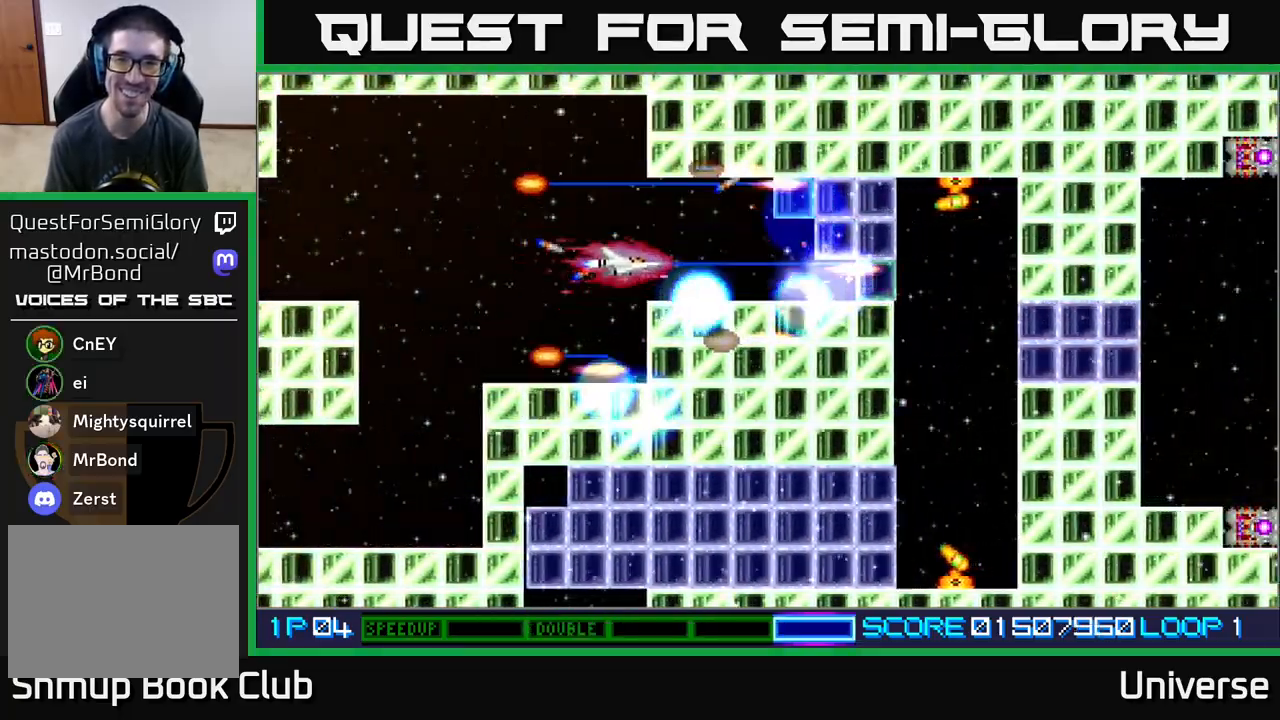
{"buttons": ["A"], "events": [[33, "DPAD_RIGHT", "down"], [100, "DPAD_UP", "up"], [250, "DPAD_RIGHT", "up"]]}
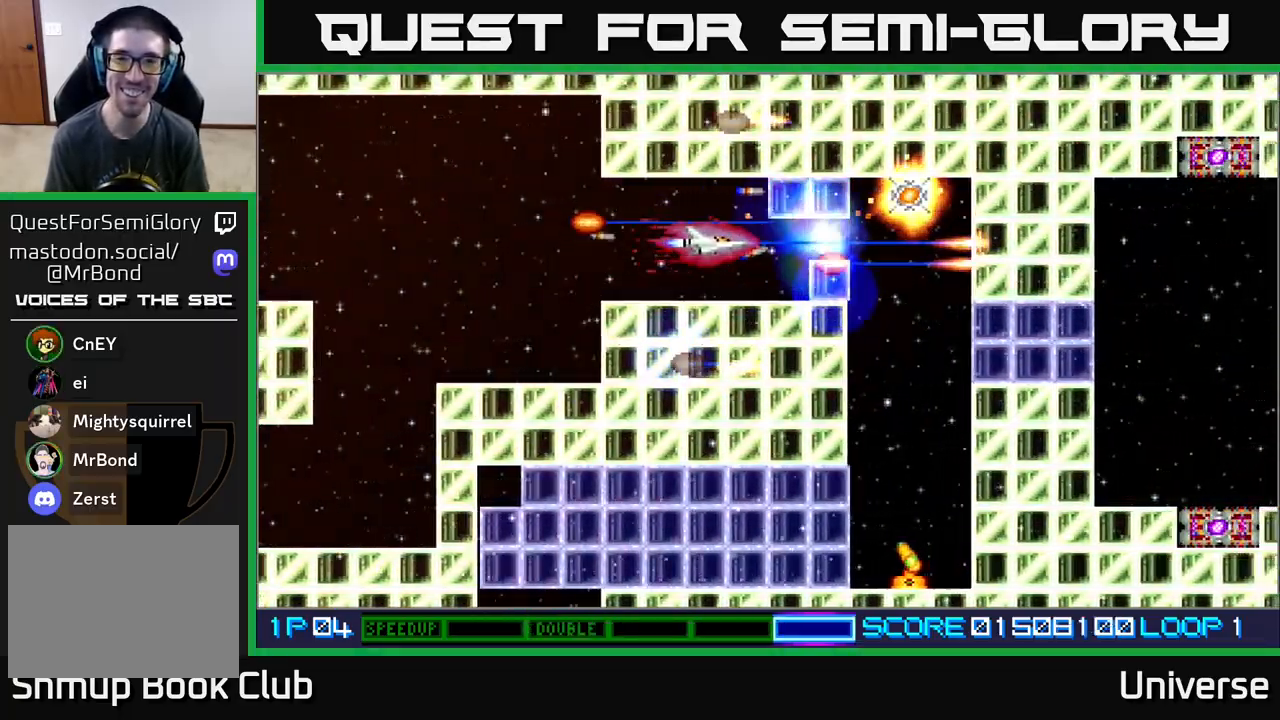
{"buttons": ["A", "DPAD_UP"], "events": [[167, "DPAD_RIGHT", "down"], [467, "DPAD_UP", "down"], [500, "DPAD_RIGHT", "up"]]}
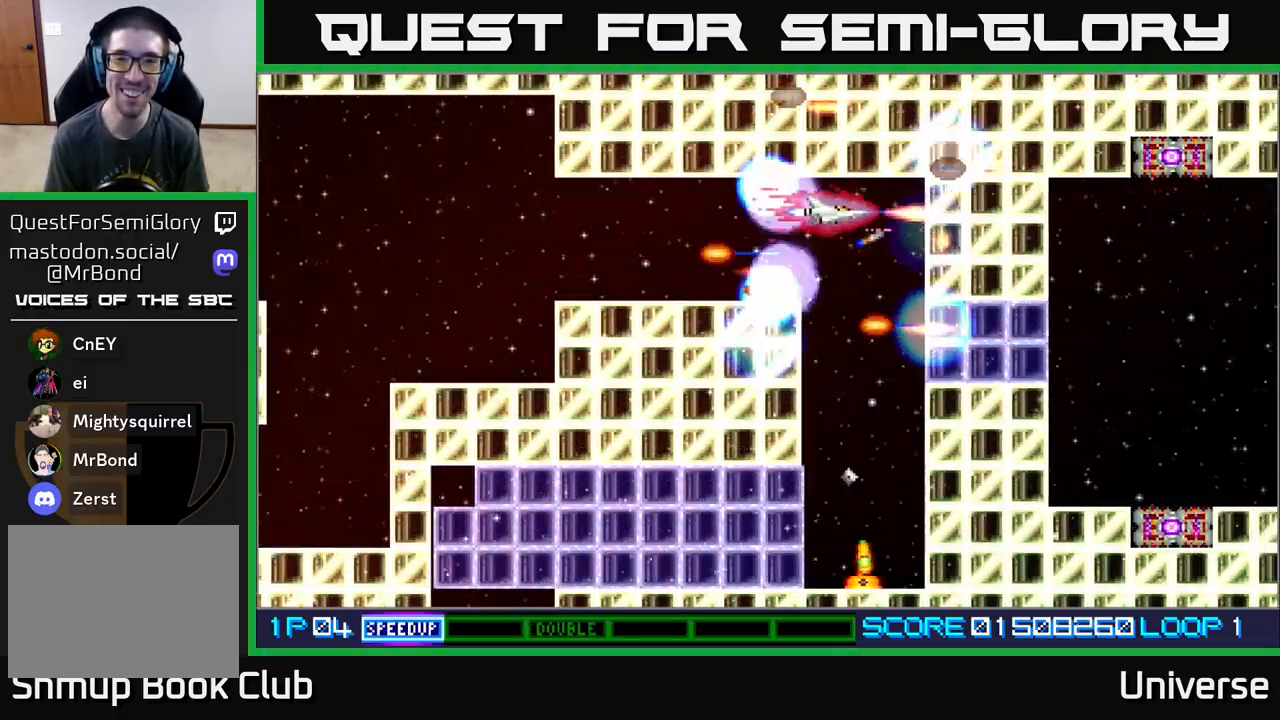
{"buttons": ["A", "DPAD_DOWN"], "events": [[67, "DPAD_LEFT", "down"], [83, "DPAD_UP", "up"], [100, "DPAD_DOWN", "down"], [100, "DPAD_LEFT", "up"], [133, "DPAD_RIGHT", "down"], [150, "DPAD_RIGHT", "up"]]}
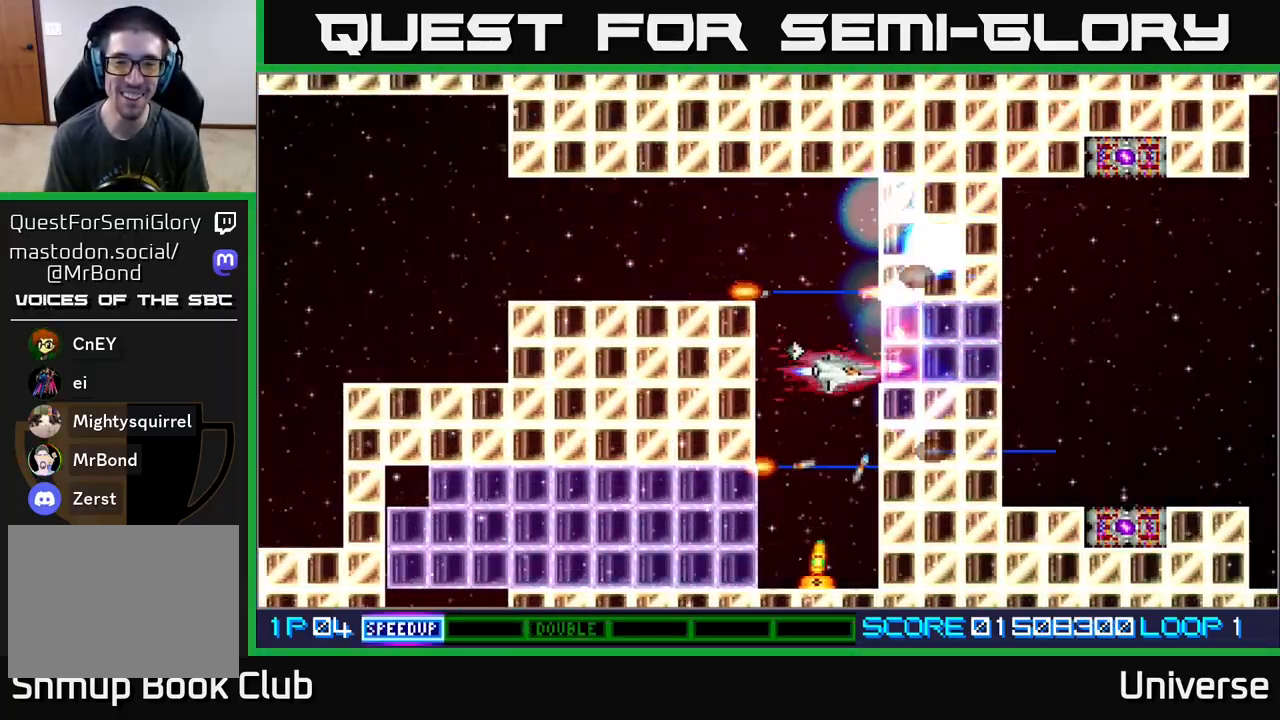
{"buttons": ["A", "DPAD_DOWN"], "events": [[117, "DPAD_LEFT", "down"], [283, "DPAD_LEFT", "up"], [350, "DPAD_DOWN", "up"], [483, "DPAD_DOWN", "down"]]}
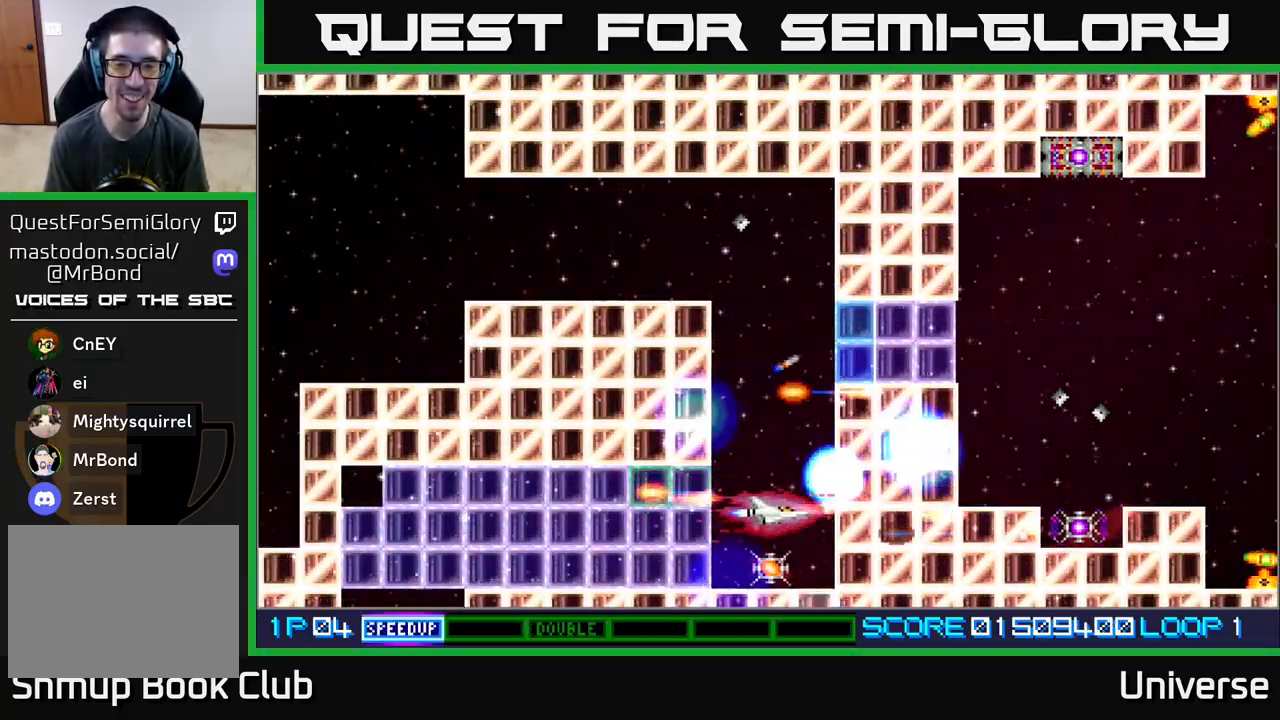
{"buttons": ["A"], "events": [[67, "DPAD_DOWN", "up"], [300, "DPAD_LEFT", "down"], [367, "DPAD_LEFT", "up"]]}
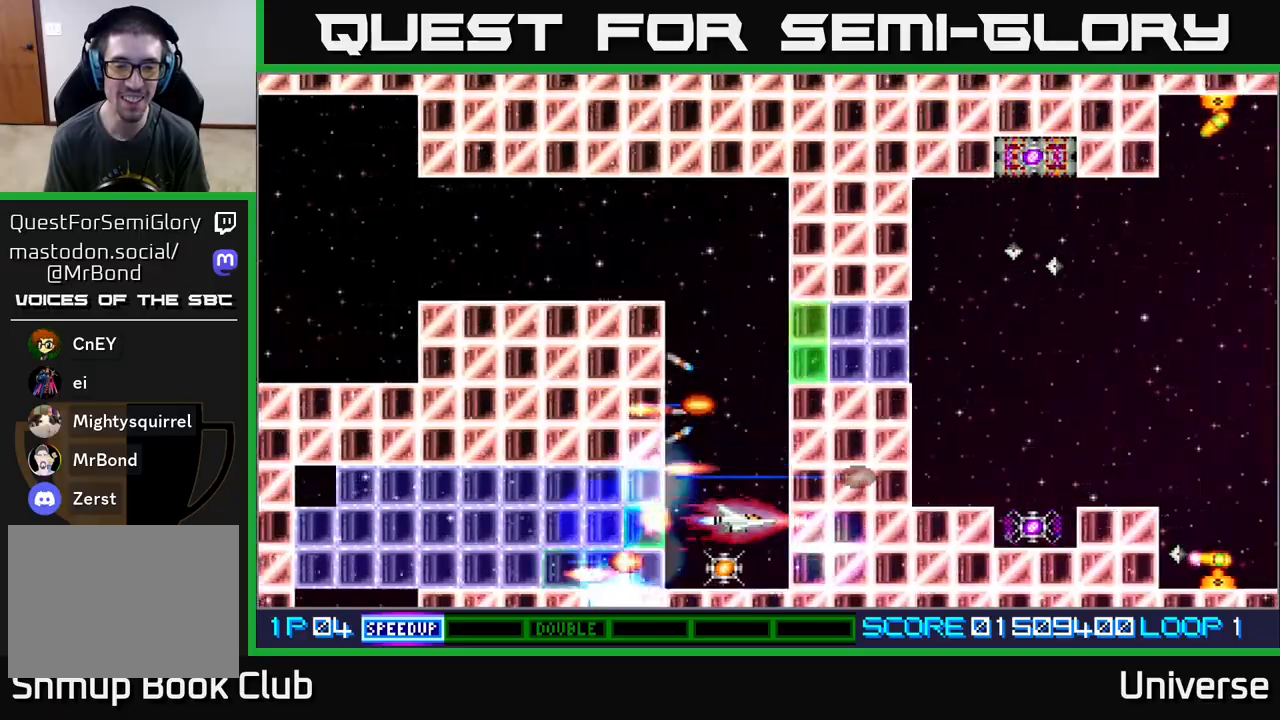
{"buttons": ["A", "DPAD_LEFT"], "events": [[50, "DPAD_LEFT", "down"], [100, "DPAD_DOWN", "down"], [150, "DPAD_LEFT", "up"], [183, "DPAD_DOWN", "up"], [483, "DPAD_LEFT", "down"]]}
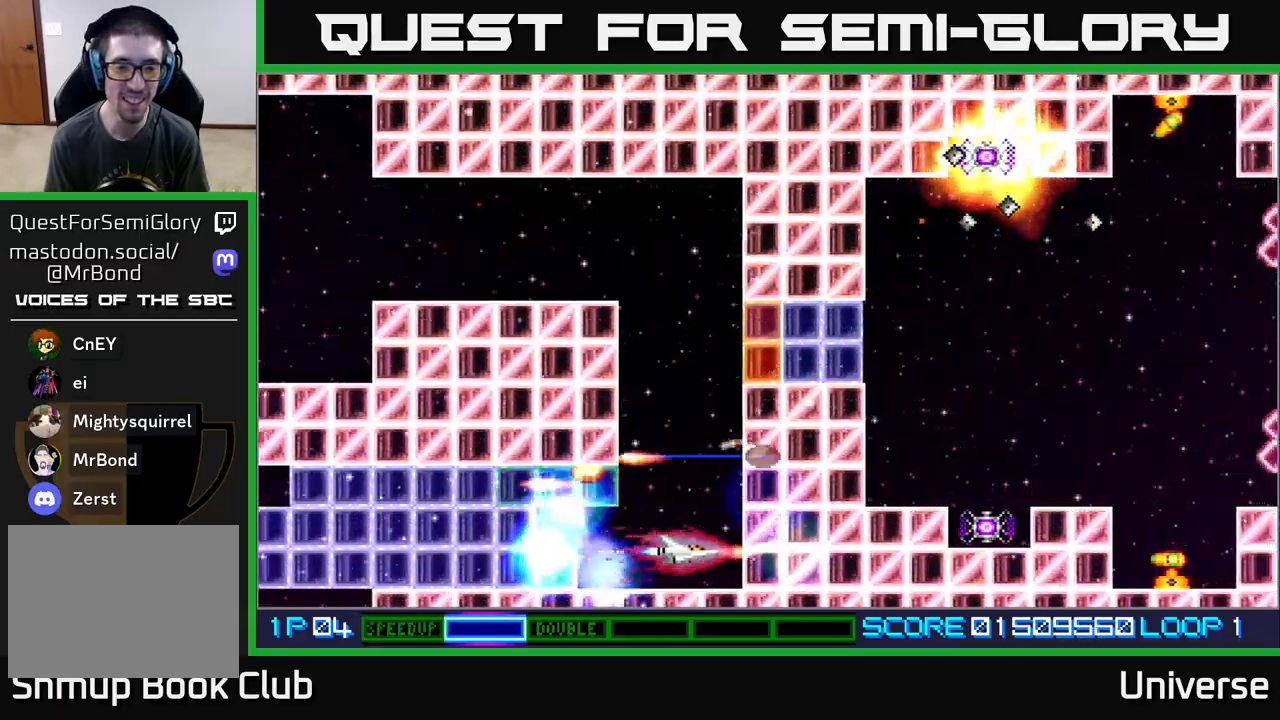
{"buttons": ["A", "DPAD_UP"], "events": [[100, "DPAD_LEFT", "up"], [317, "DPAD_UP", "down"]]}
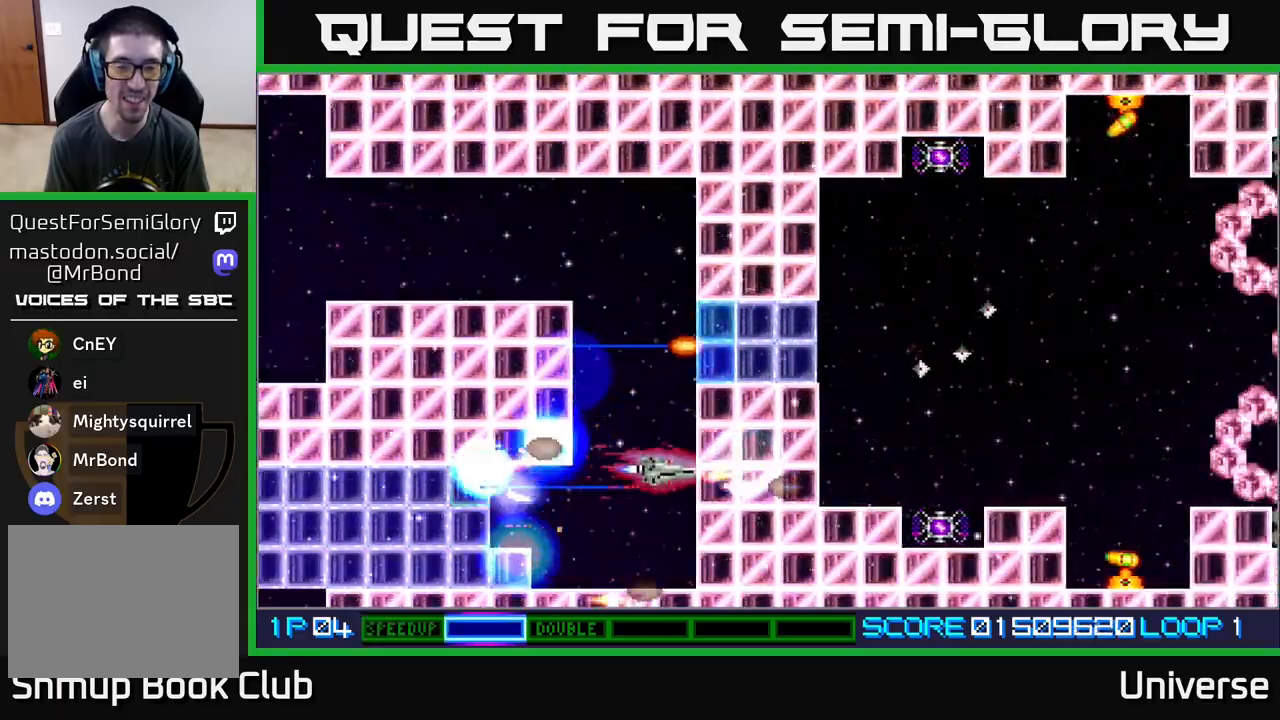
{"buttons": ["A"], "events": [[167, "DPAD_LEFT", "down"], [283, "DPAD_LEFT", "up"], [333, "DPAD_UP", "up"]]}
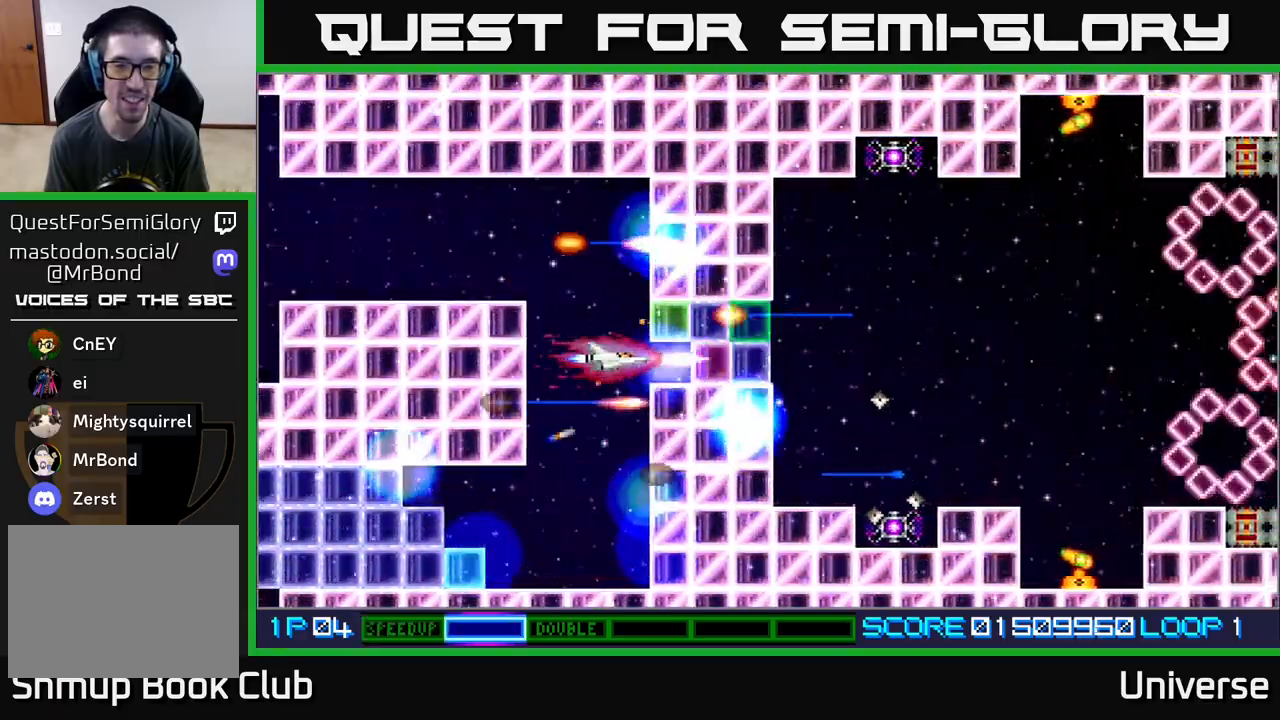
{"buttons": ["A"], "events": [[117, "DPAD_LEFT", "down"], [233, "DPAD_LEFT", "up"]]}
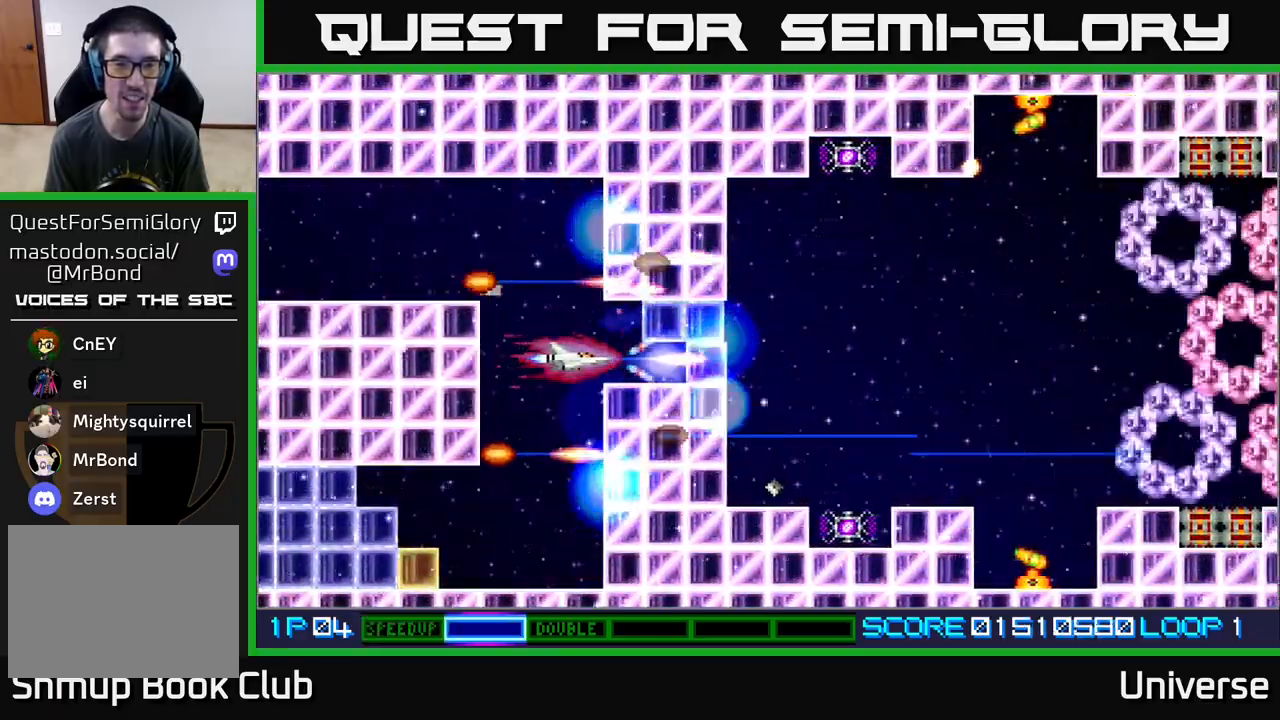
{"buttons": ["A", "DPAD_RIGHT"], "events": [[383, "DPAD_RIGHT", "down"]]}
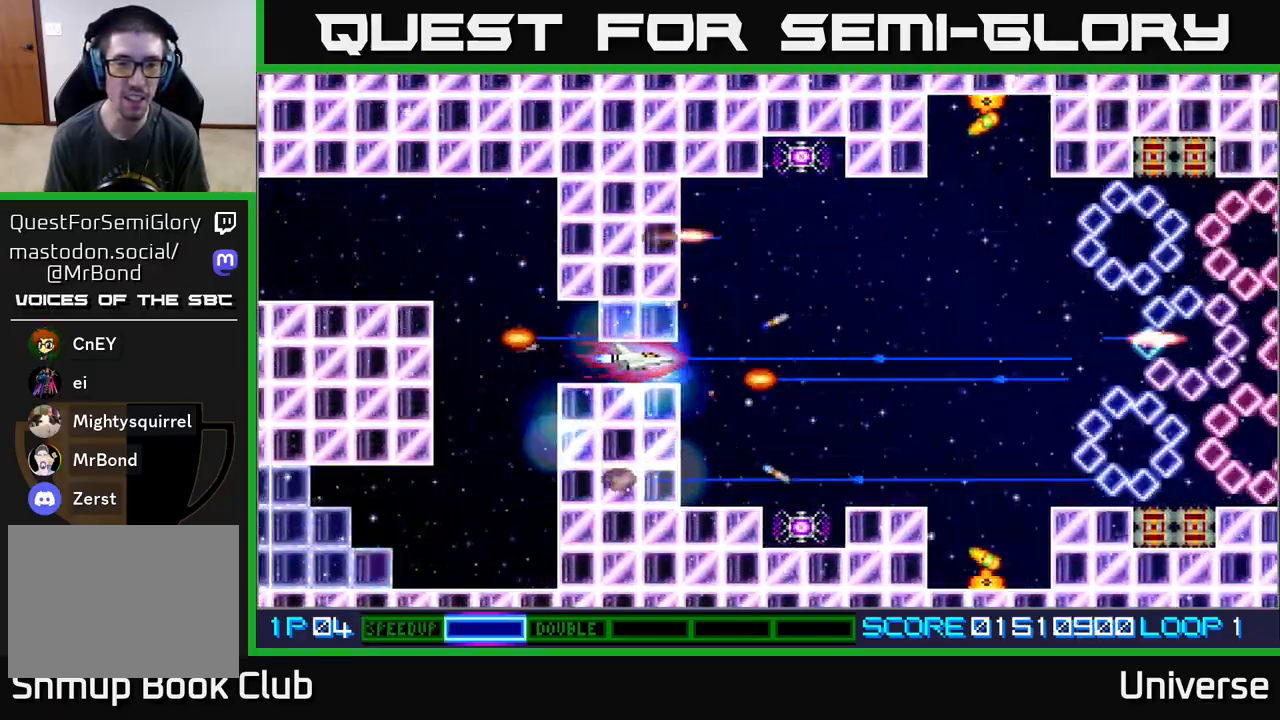
{"buttons": ["A", "DPAD_RIGHT"], "events": [[267, "DPAD_UP", "down"], [333, "DPAD_RIGHT", "up"], [367, "DPAD_RIGHT", "down"], [400, "DPAD_UP", "up"]]}
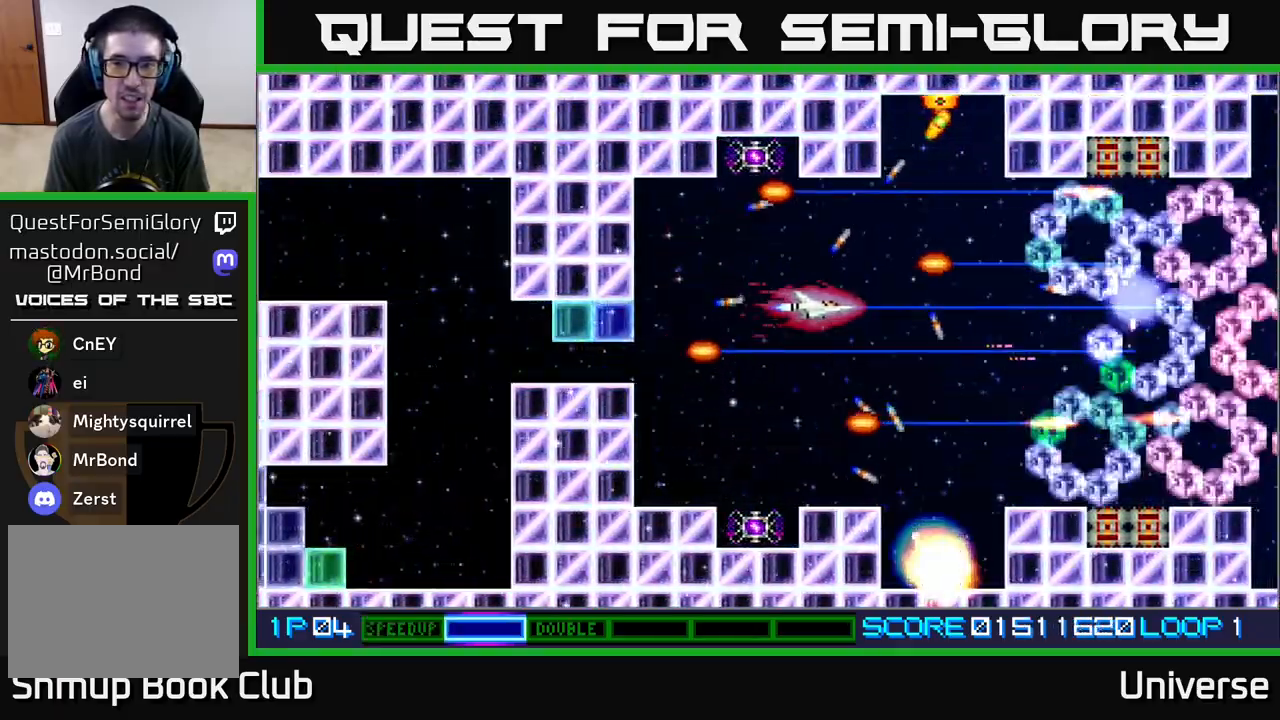
{"buttons": ["A", "DPAD_UP", "DPAD_LEFT"], "events": [[250, "DPAD_DOWN", "down"], [267, "DPAD_RIGHT", "up"], [433, "DPAD_LEFT", "down"], [450, "DPAD_DOWN", "up"], [467, "DPAD_UP", "down"]]}
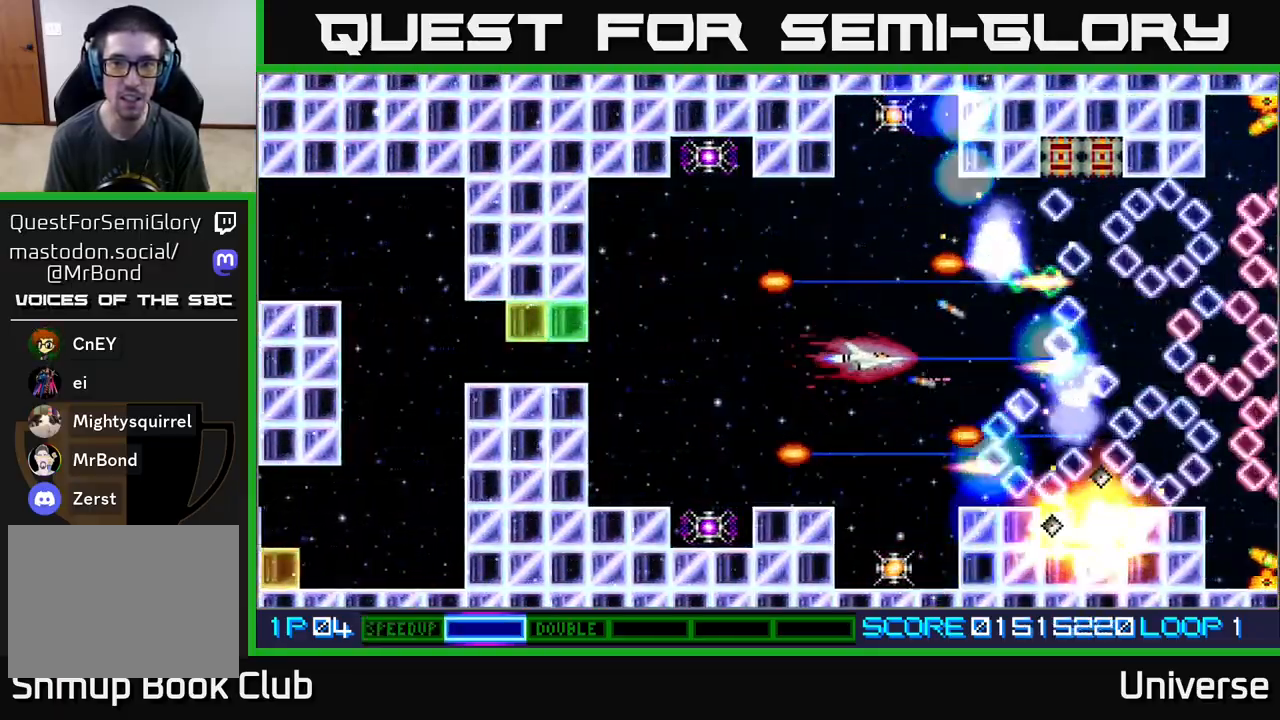
{"buttons": ["A", "DPAD_DOWN", "DPAD_LEFT"], "events": [[100, "DPAD_LEFT", "up"], [267, "DPAD_RIGHT", "down"], [317, "DPAD_DOWN", "down"], [317, "DPAD_RIGHT", "up"], [317, "DPAD_UP", "up"], [500, "DPAD_LEFT", "down"]]}
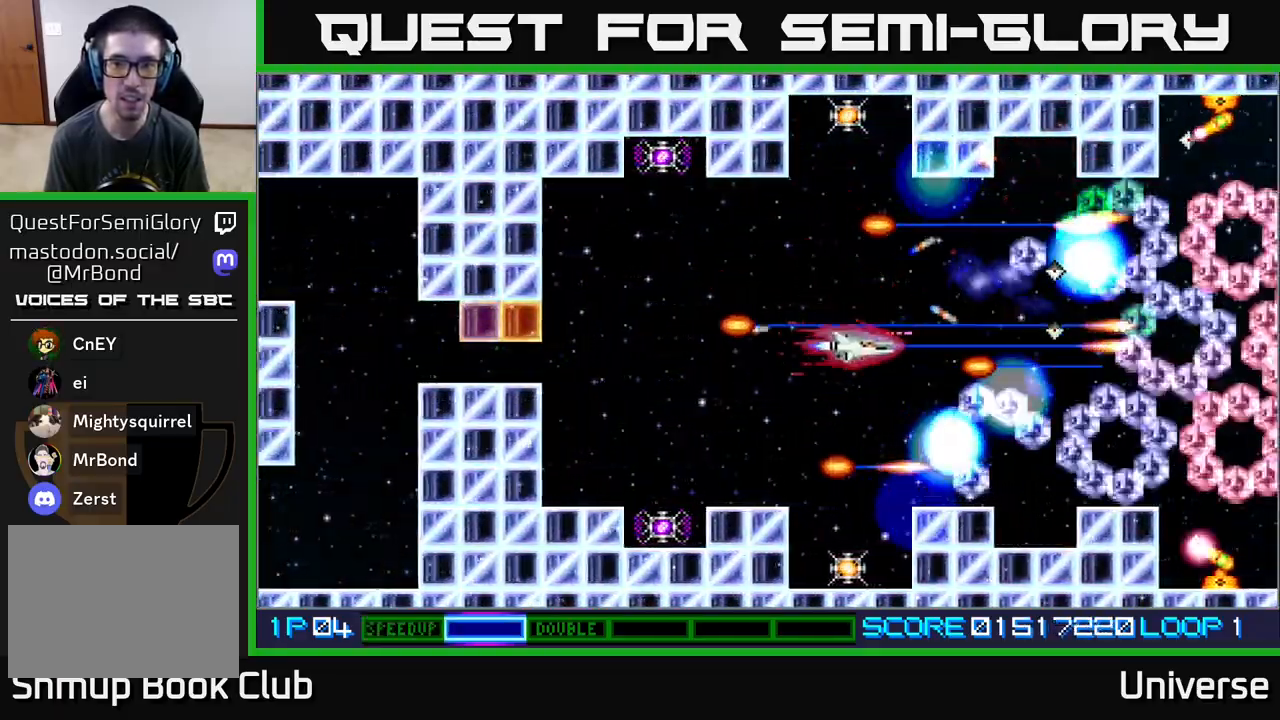
{"buttons": ["A", "DPAD_UP"], "events": [[50, "DPAD_DOWN", "up"], [117, "DPAD_DOWN", "down"], [167, "DPAD_LEFT", "up"], [217, "DPAD_RIGHT", "down"], [250, "DPAD_DOWN", "up"], [283, "DPAD_UP", "down"], [300, "DPAD_RIGHT", "up"], [350, "DPAD_LEFT", "down"], [433, "DPAD_LEFT", "up"]]}
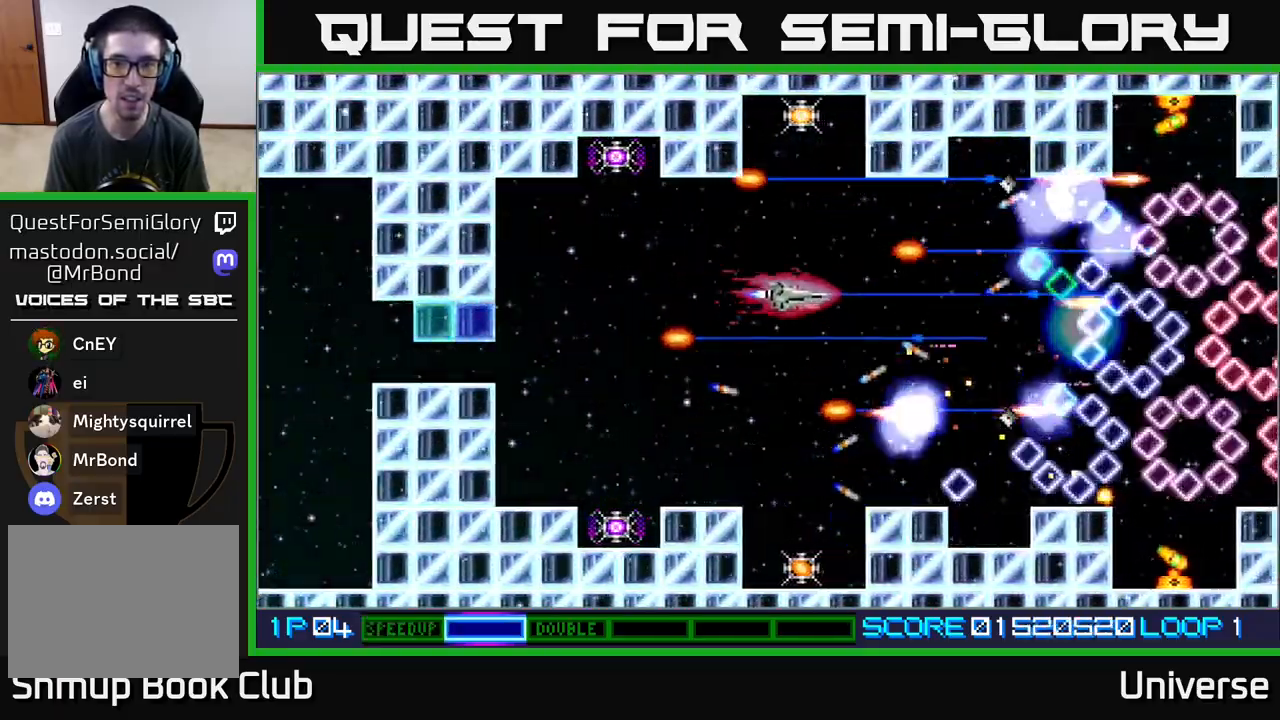
{"buttons": ["A", "DPAD_LEFT"], "events": [[450, "DPAD_LEFT", "down"], [500, "DPAD_UP", "up"]]}
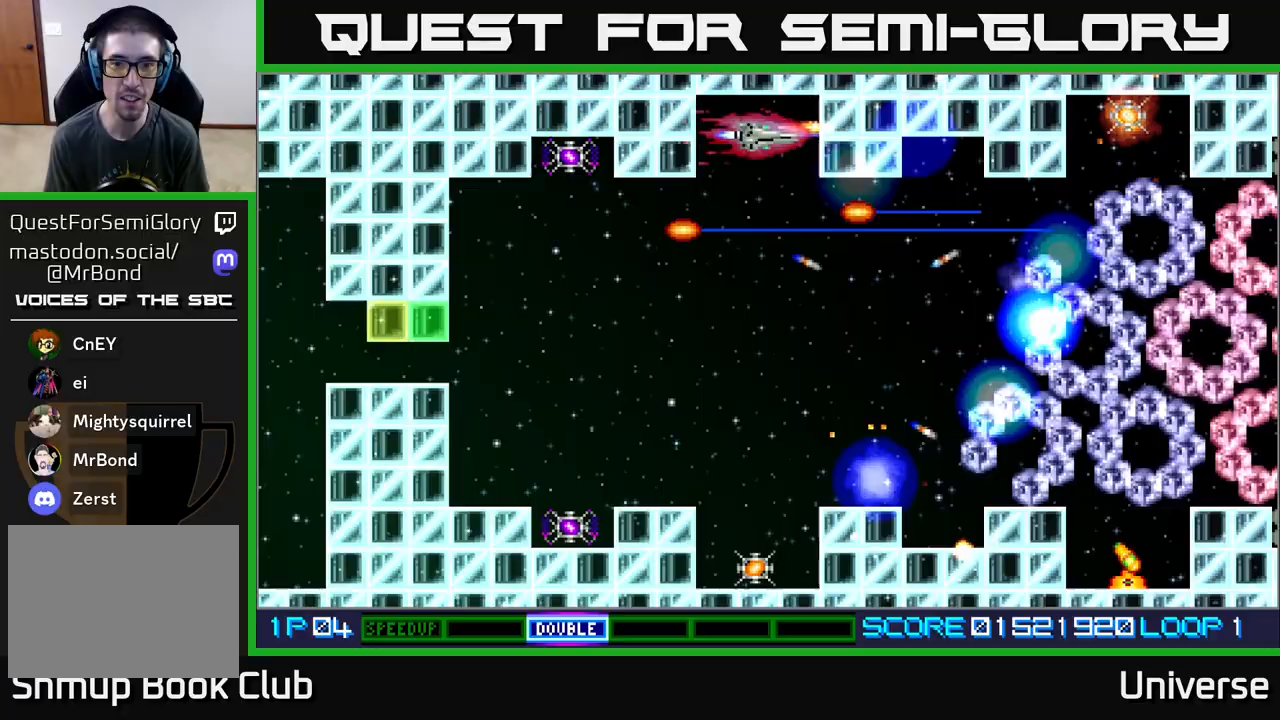
{"buttons": ["A", "DPAD_DOWN"], "events": [[17, "DPAD_DOWN", "down"], [33, "DPAD_LEFT", "up"]]}
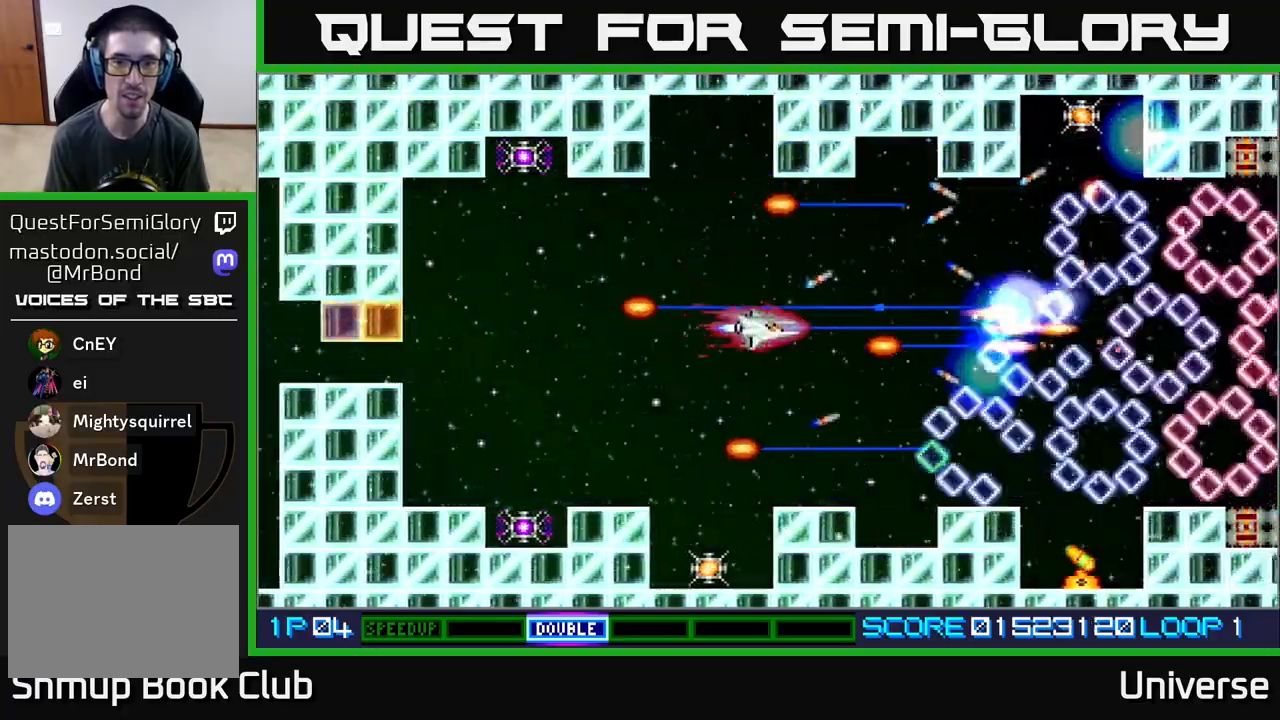
{"buttons": ["A", "DPAD_DOWN"]}
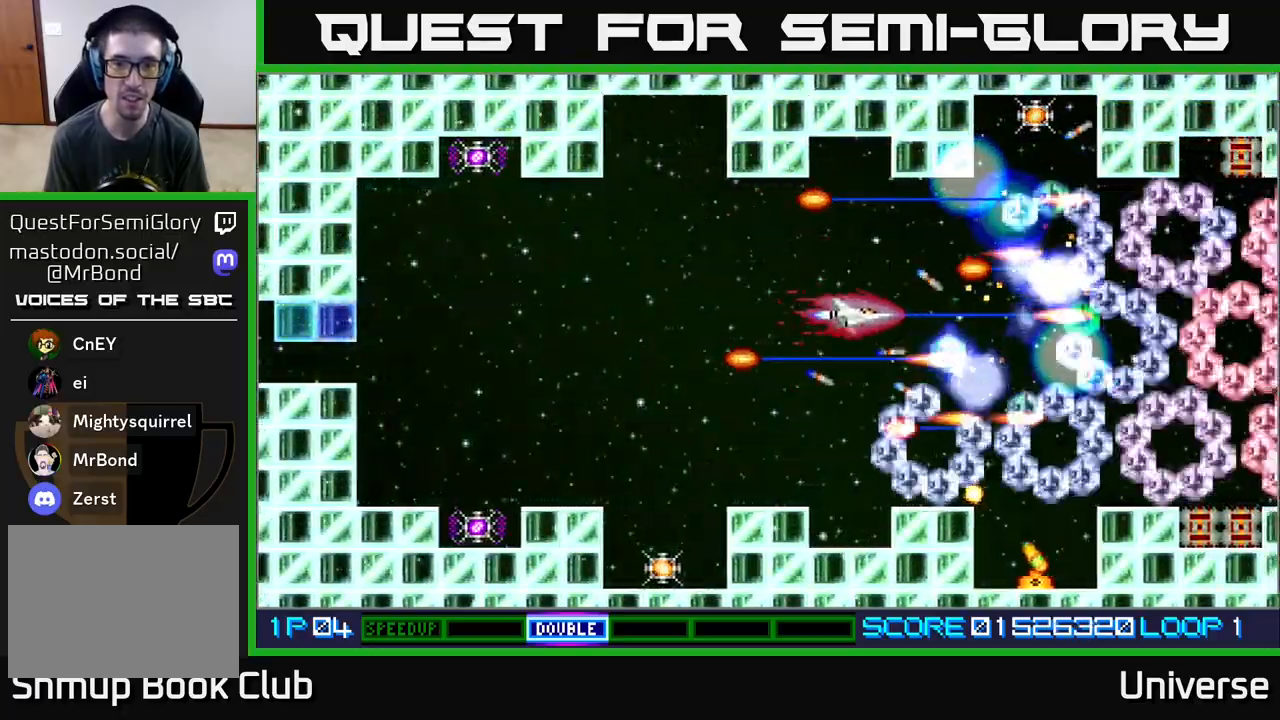
{"buttons": ["A", "DPAD_LEFT"], "events": [[67, "DPAD_LEFT", "down"], [383, "DPAD_DOWN", "up"]]}
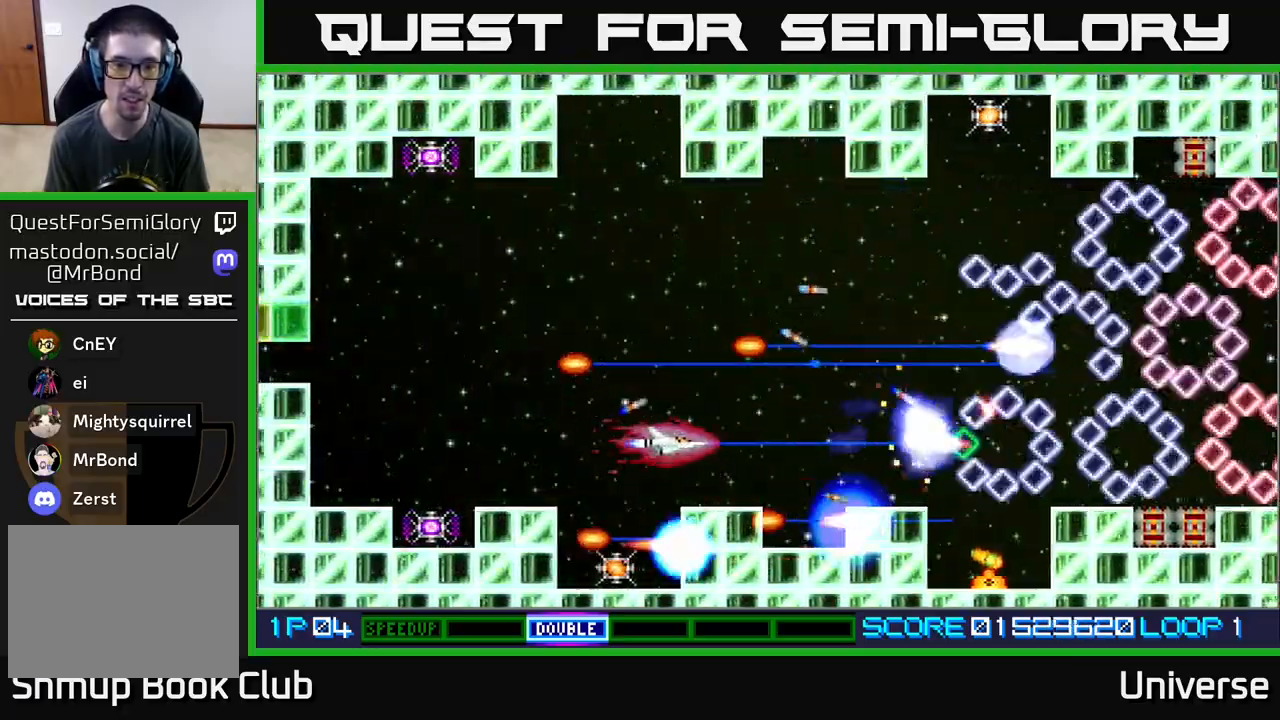
{"buttons": ["A", "DPAD_UP"], "events": [[133, "DPAD_DOWN", "down"], [183, "DPAD_LEFT", "up"], [200, "DPAD_LEFT", "down"], [317, "DPAD_LEFT", "up"], [417, "DPAD_RIGHT", "down"], [433, "DPAD_DOWN", "up"], [450, "DPAD_UP", "down"], [467, "DPAD_RIGHT", "up"]]}
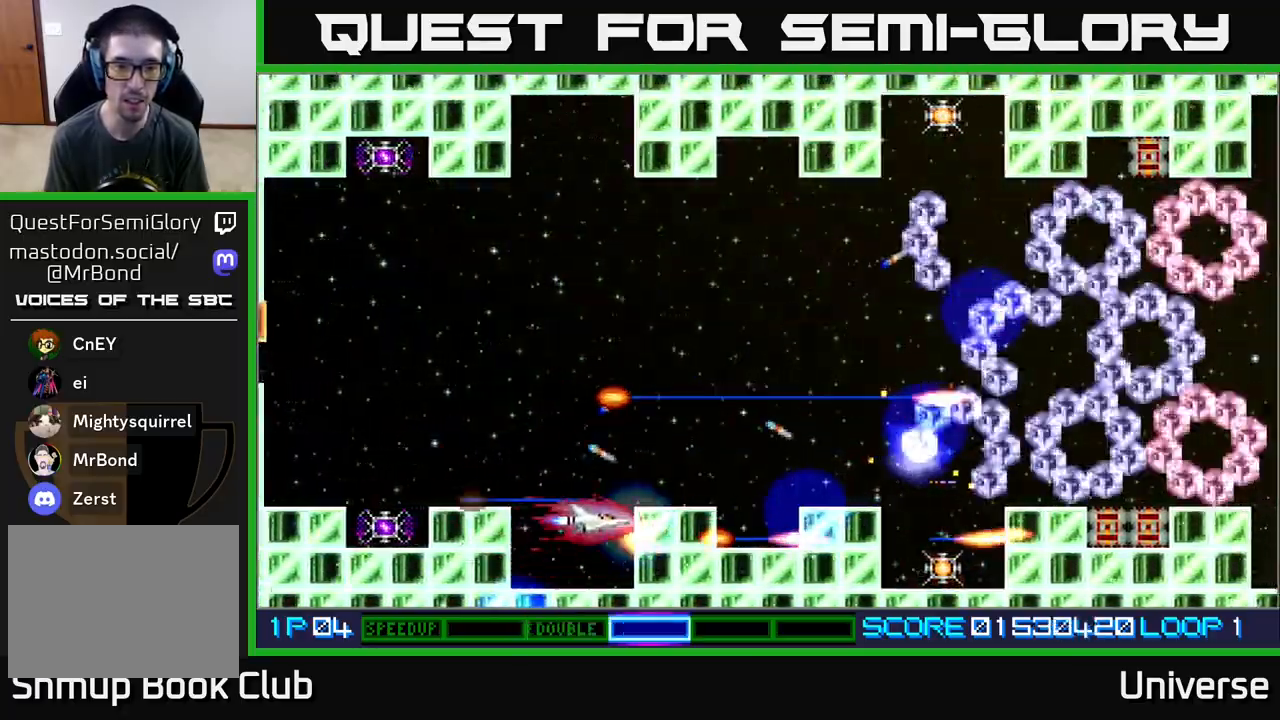
{"buttons": ["A", "DPAD_UP", "DPAD_RIGHT"], "events": [[267, "DPAD_RIGHT", "down"], [367, "DPAD_UP", "up"], [400, "DPAD_UP", "down"]]}
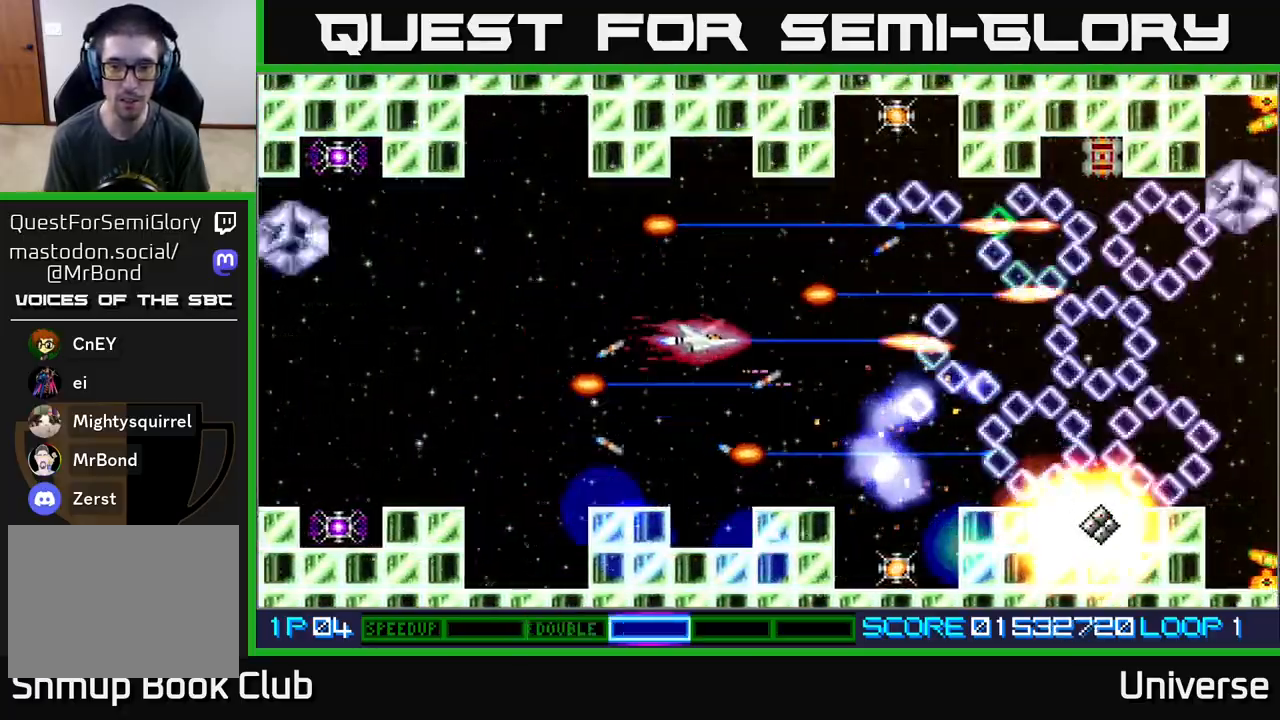
{"buttons": ["A", "DPAD_UP", "DPAD_LEFT"], "events": [[183, "DPAD_RIGHT", "up"], [183, "DPAD_UP", "up"], [267, "DPAD_DOWN", "down"], [450, "DPAD_LEFT", "down"], [467, "DPAD_DOWN", "up"], [483, "DPAD_UP", "down"]]}
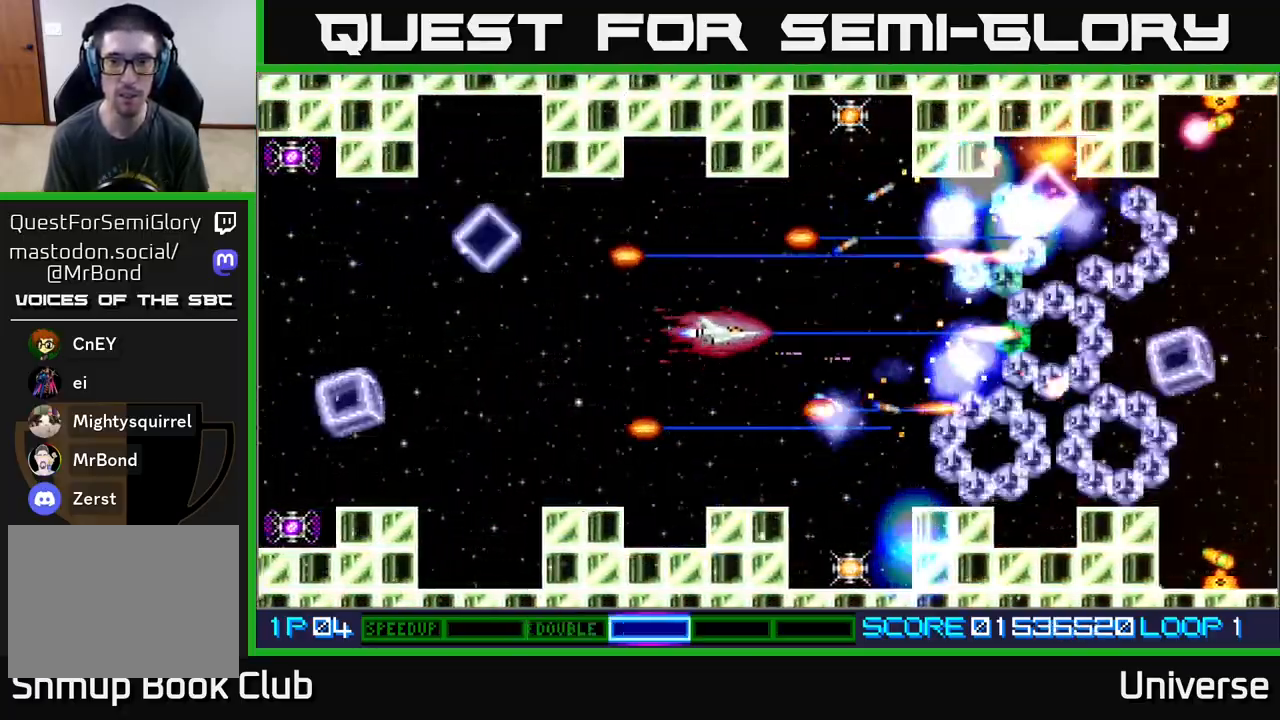
{"buttons": ["A", "DPAD_DOWN"]}
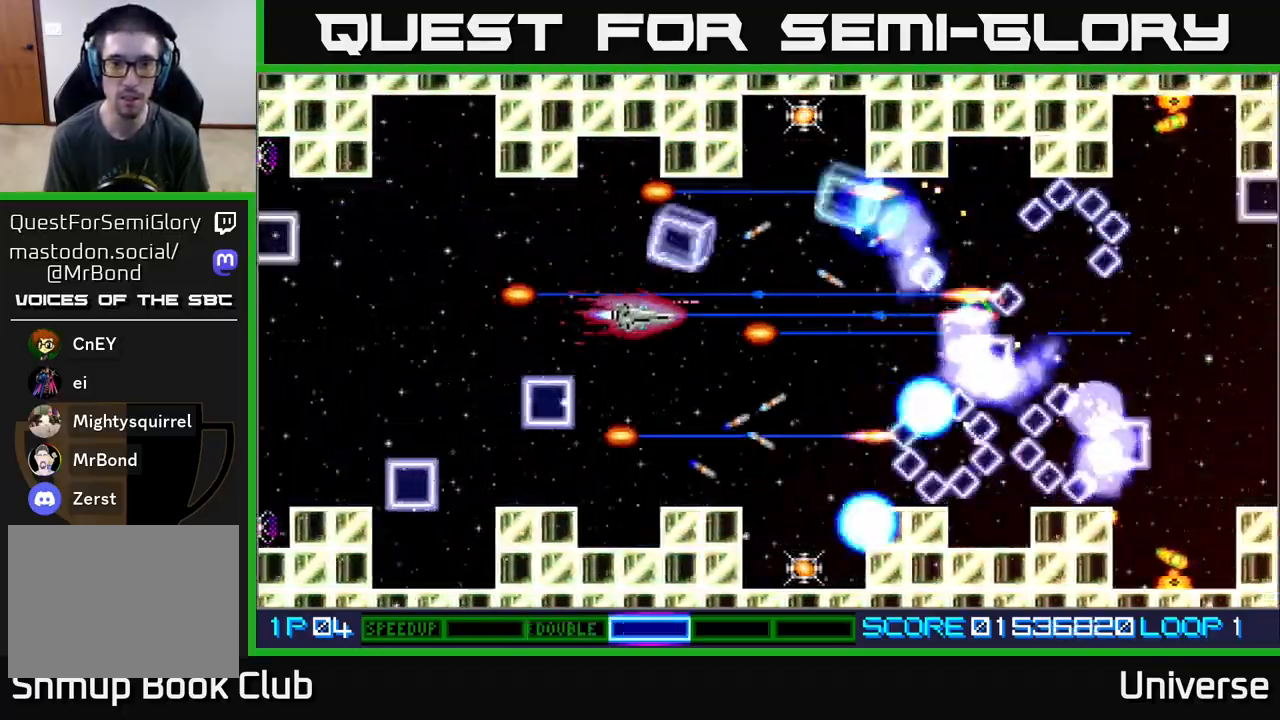
{"buttons": ["A", "DPAD_DOWN"], "events": [[33, "DPAD_DOWN", "up"], [467, "DPAD_DOWN", "down"]]}
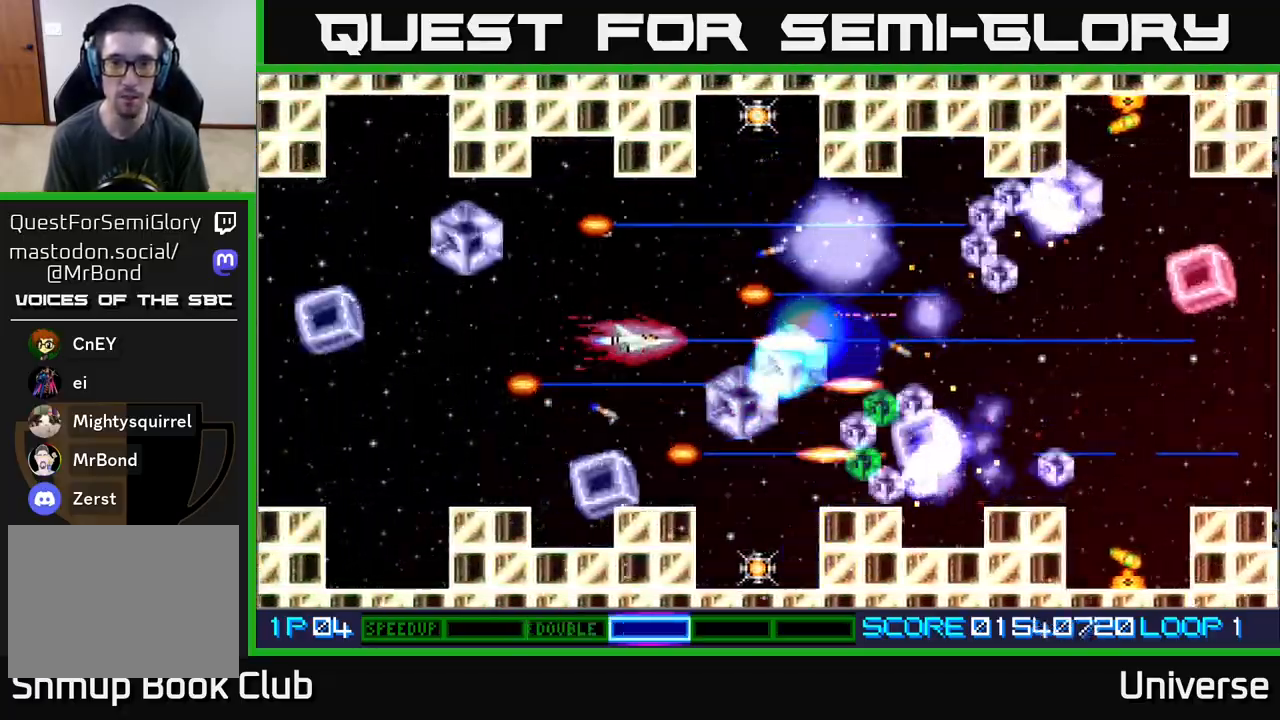
{"buttons": ["A"], "events": [[17, "DPAD_DOWN", "up"]]}